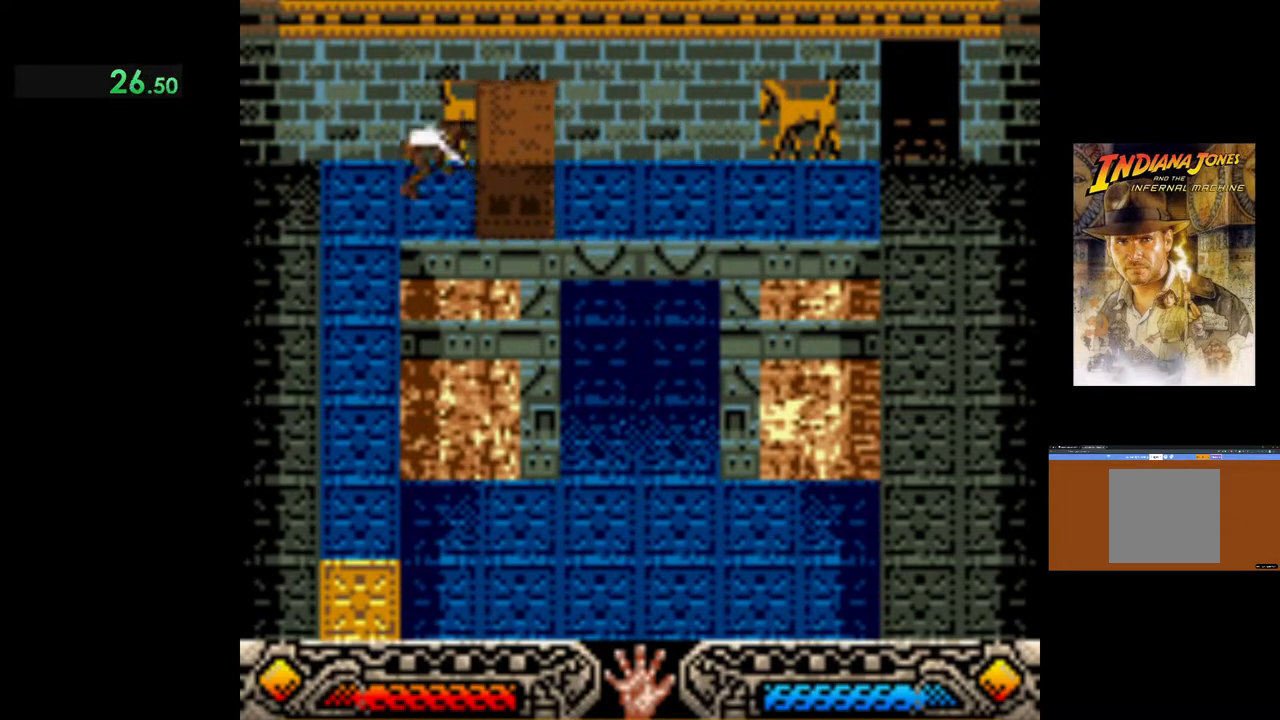
Gameplay with a controller (Xbox layout); each line is a JSON object with the inputs held at the frame after it. "events" lists button and stick changes between this image and that frame as [ms after this image, input, new state], when the widget could be followed in between. Not read: right_stick.
{"buttons": ["A"], "left_stick": "left", "events": []}
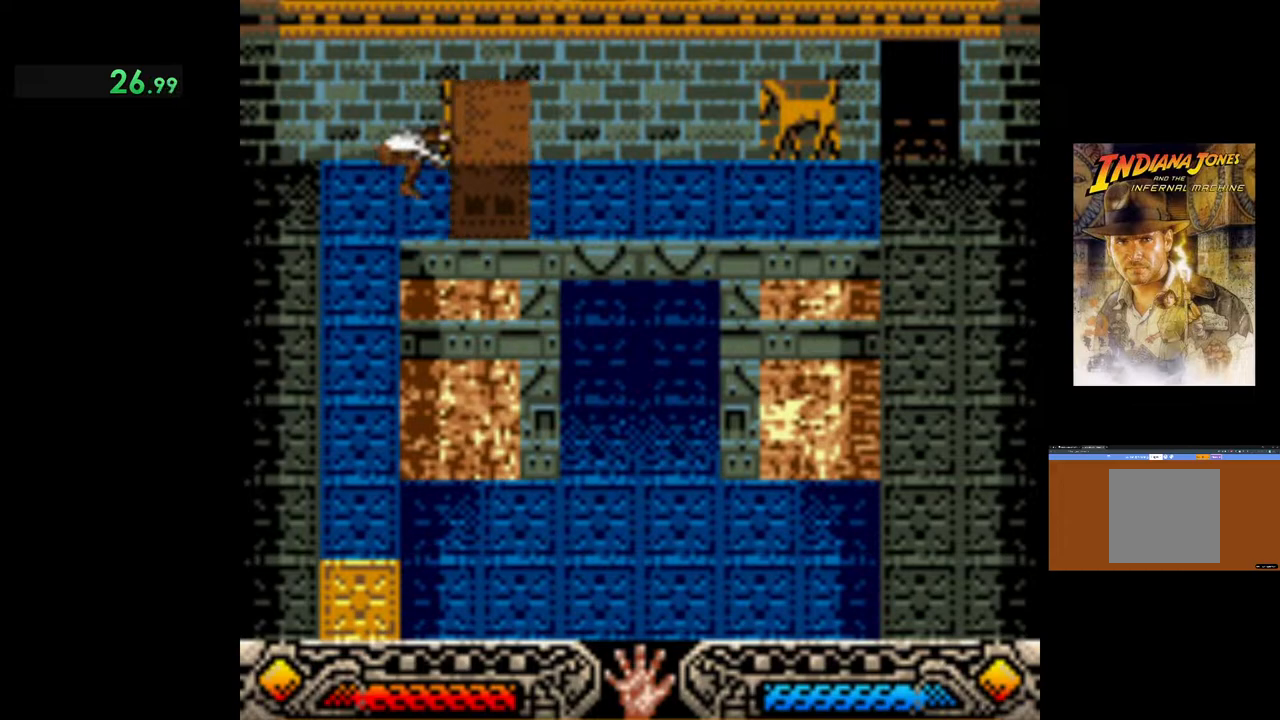
{"buttons": ["A"], "left_stick": "left", "events": []}
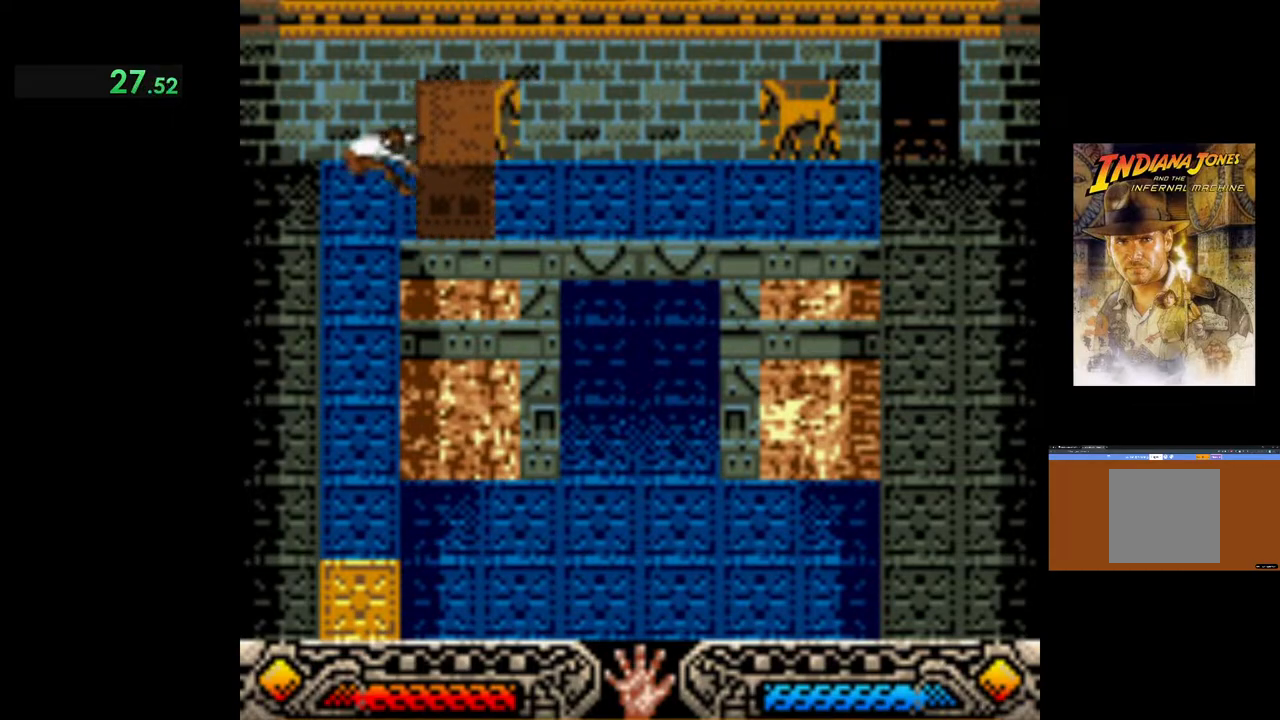
{"buttons": ["A"], "left_stick": "left", "events": []}
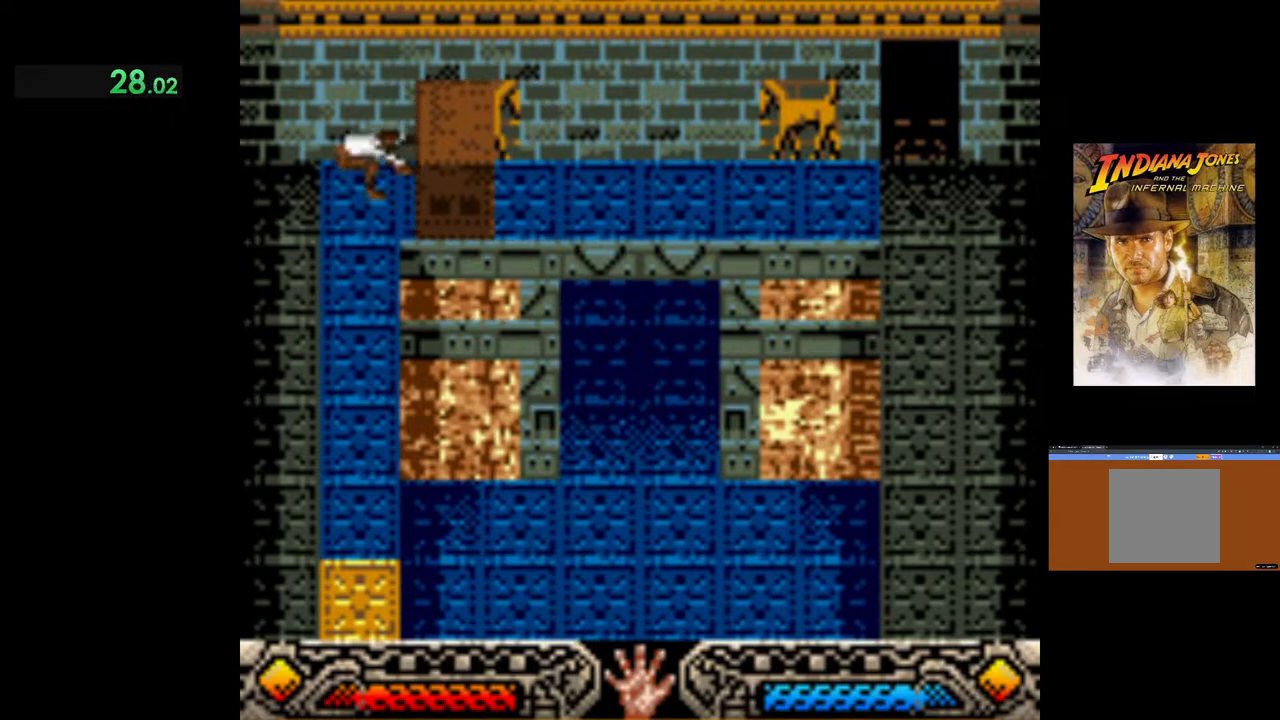
{"buttons": ["A"], "left_stick": "left", "events": []}
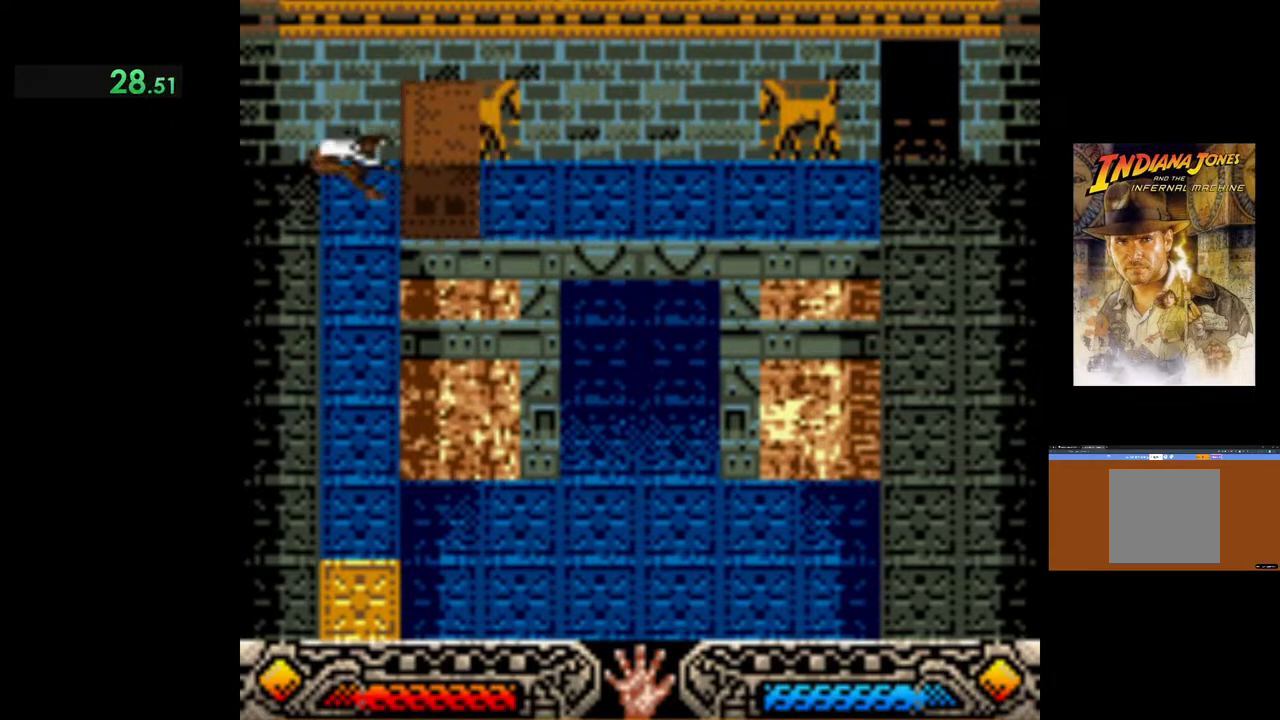
{"buttons": ["A"], "left_stick": "left", "events": []}
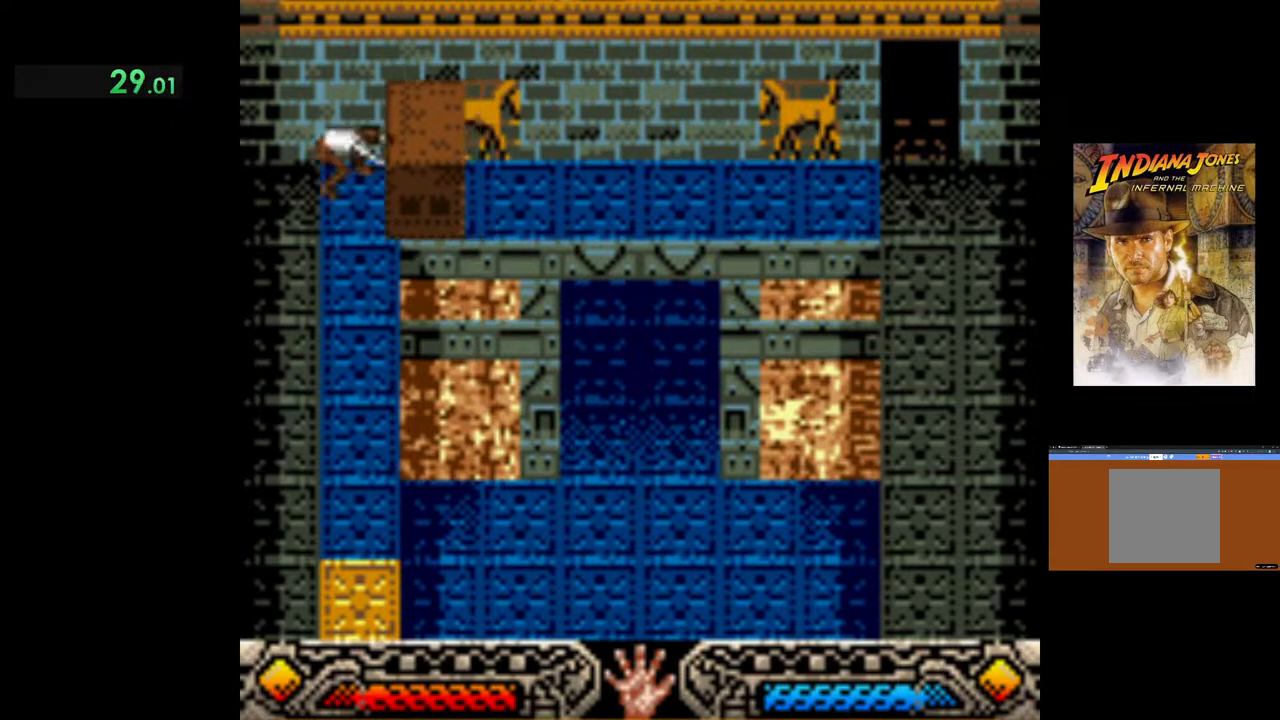
{"buttons": ["A"], "left_stick": "down-left", "events": [[467, "left_stick", "down-left"]]}
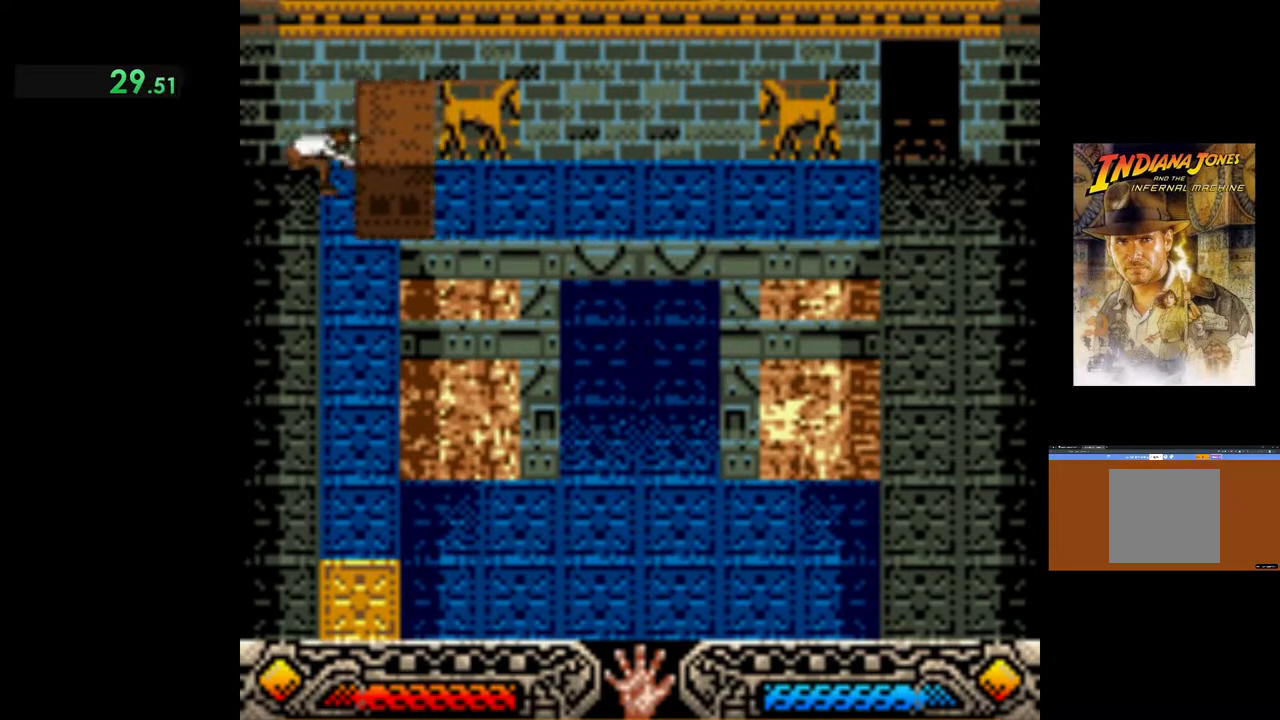
{"buttons": [], "left_stick": "down-right", "events": [[17, "A", "up"], [17, "left_stick", "down"], [367, "left_stick", "down-right"]]}
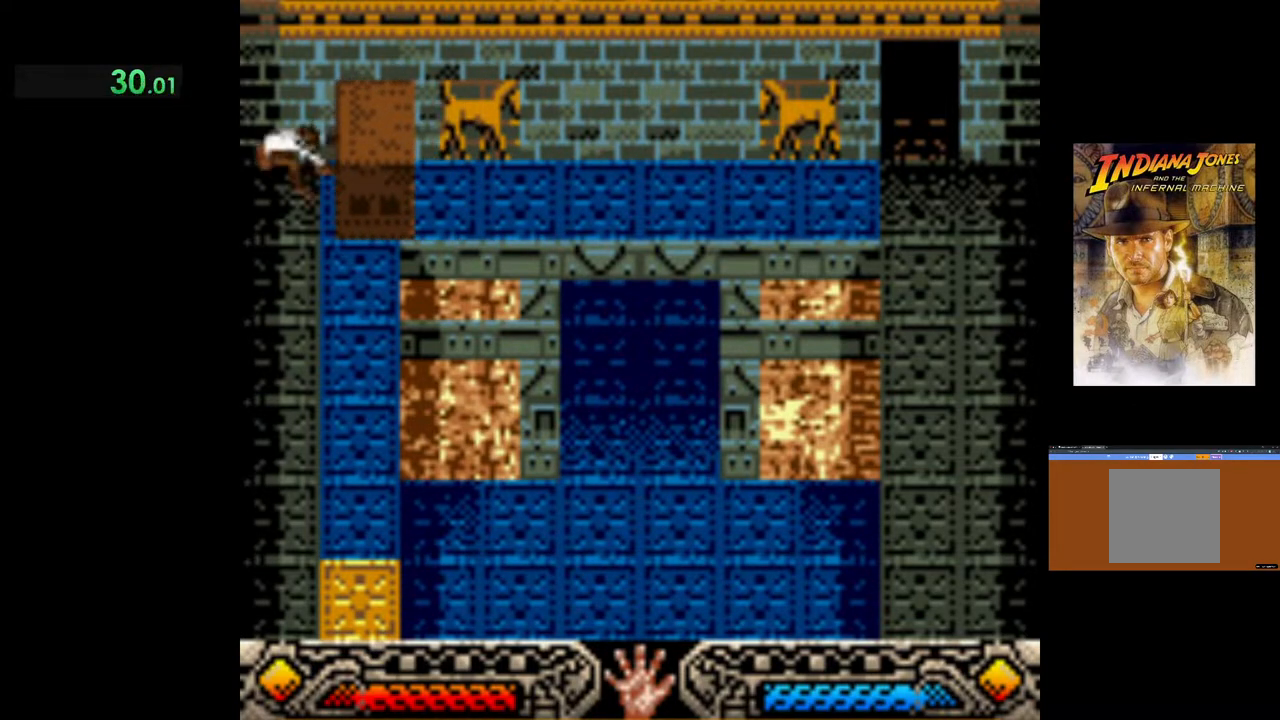
{"buttons": [], "left_stick": "down-right", "events": []}
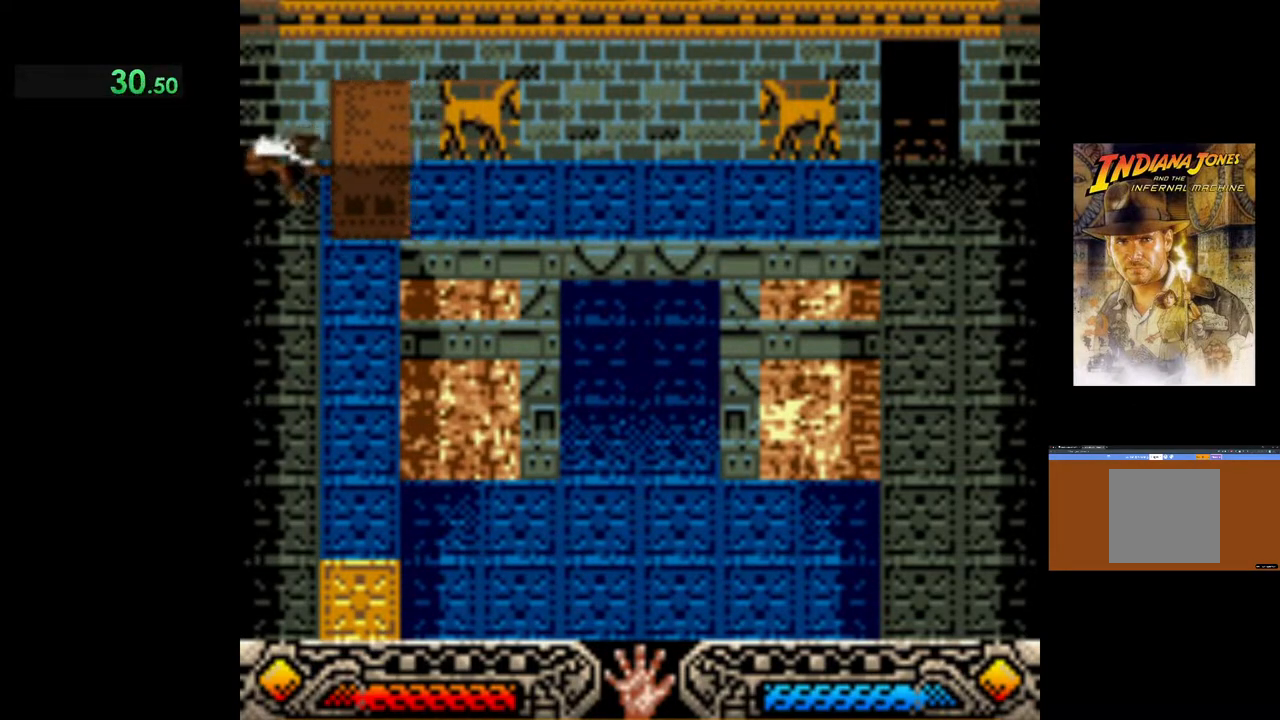
{"buttons": [], "left_stick": "down", "events": [[33, "left_stick", "down"]]}
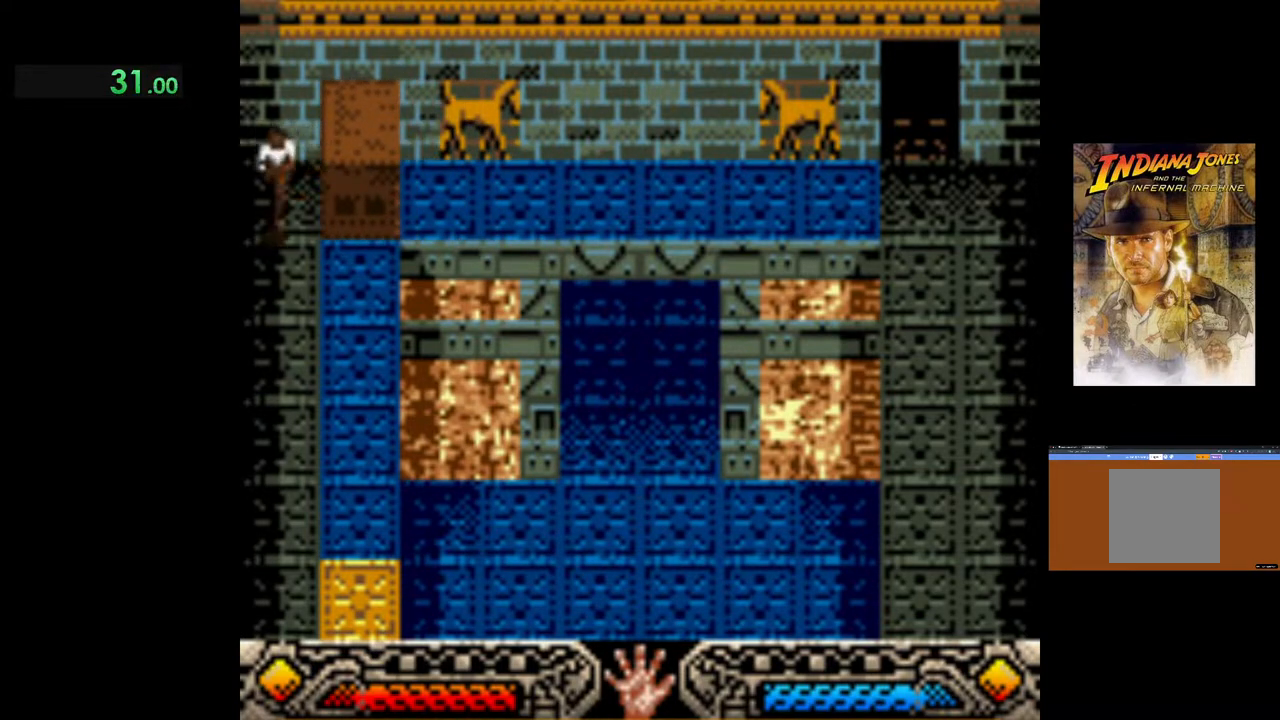
{"buttons": [], "left_stick": "up-right", "events": [[217, "left_stick", "right"], [300, "left_stick", "up-right"]]}
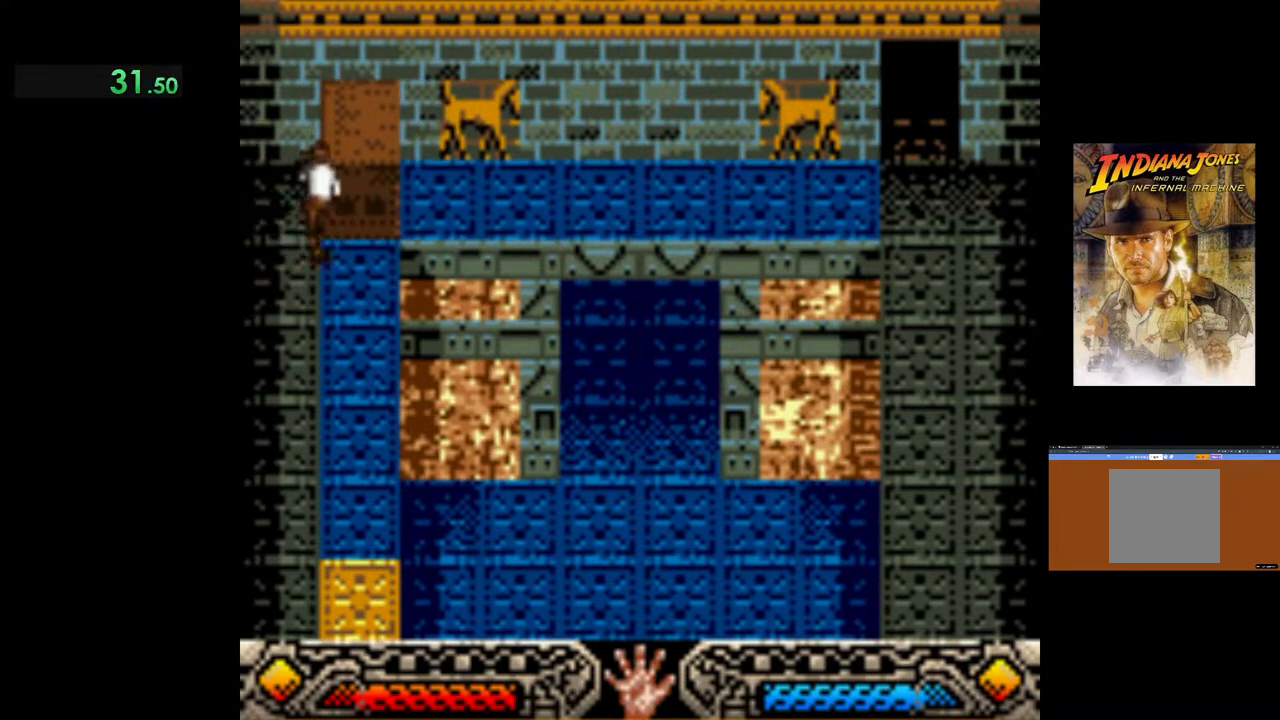
{"buttons": [], "left_stick": "down", "events": [[17, "left_stick", "up"], [117, "A", "down"], [150, "left_stick", "center"], [317, "A", "up"], [350, "left_stick", "down"]]}
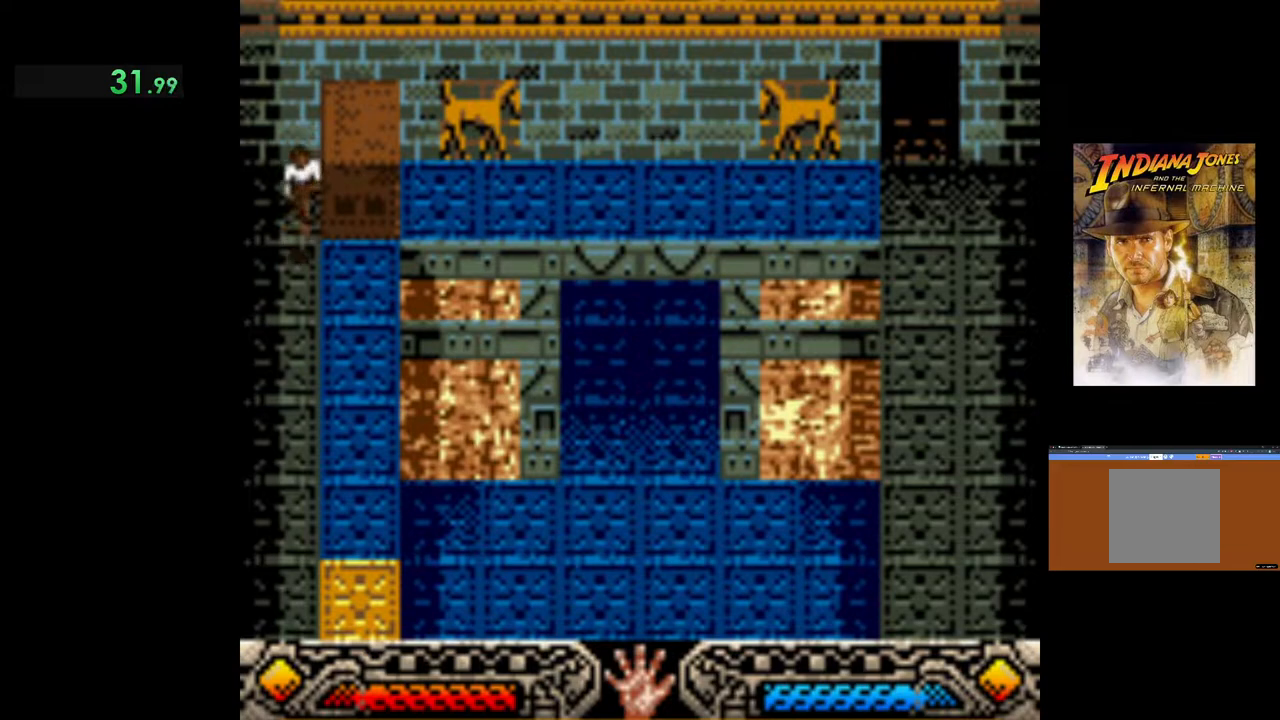
{"buttons": ["A"], "left_stick": "down", "events": [[50, "left_stick", "right"], [117, "left_stick", "up-right"], [283, "A", "down"], [350, "left_stick", "center"], [450, "left_stick", "down"]]}
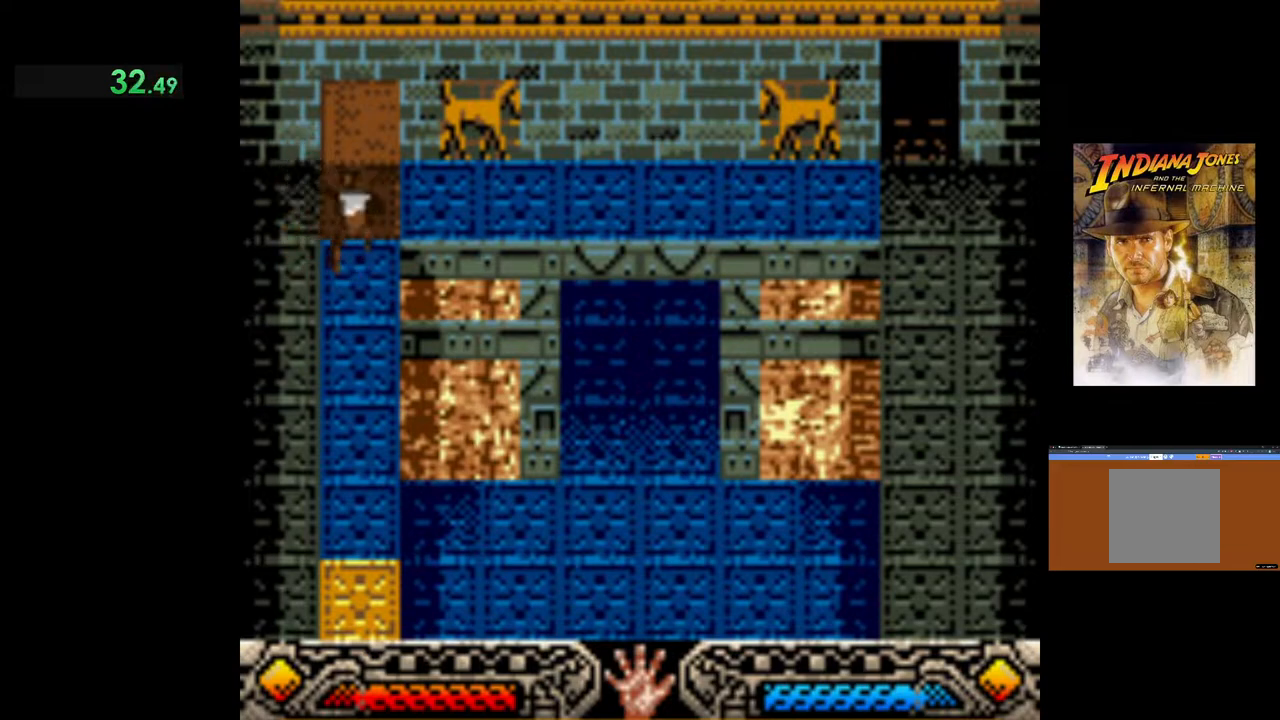
{"buttons": ["A"], "left_stick": "down", "events": []}
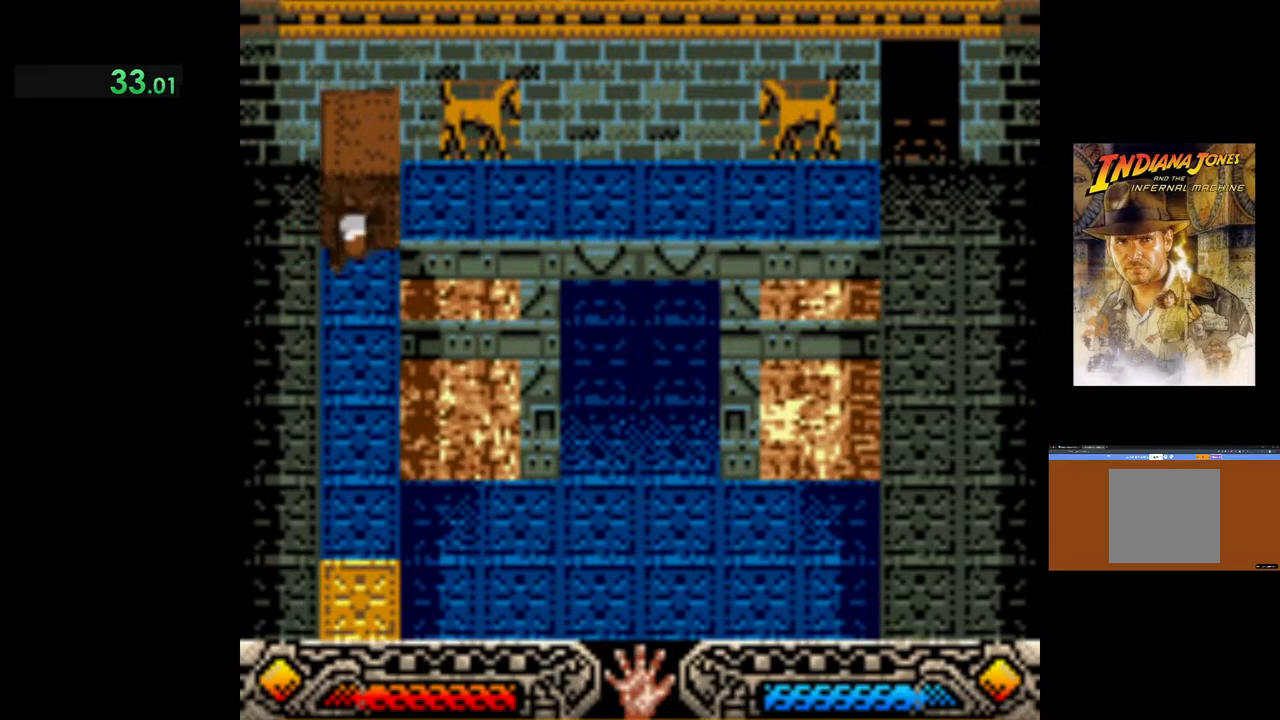
{"buttons": ["A"], "left_stick": "down", "events": []}
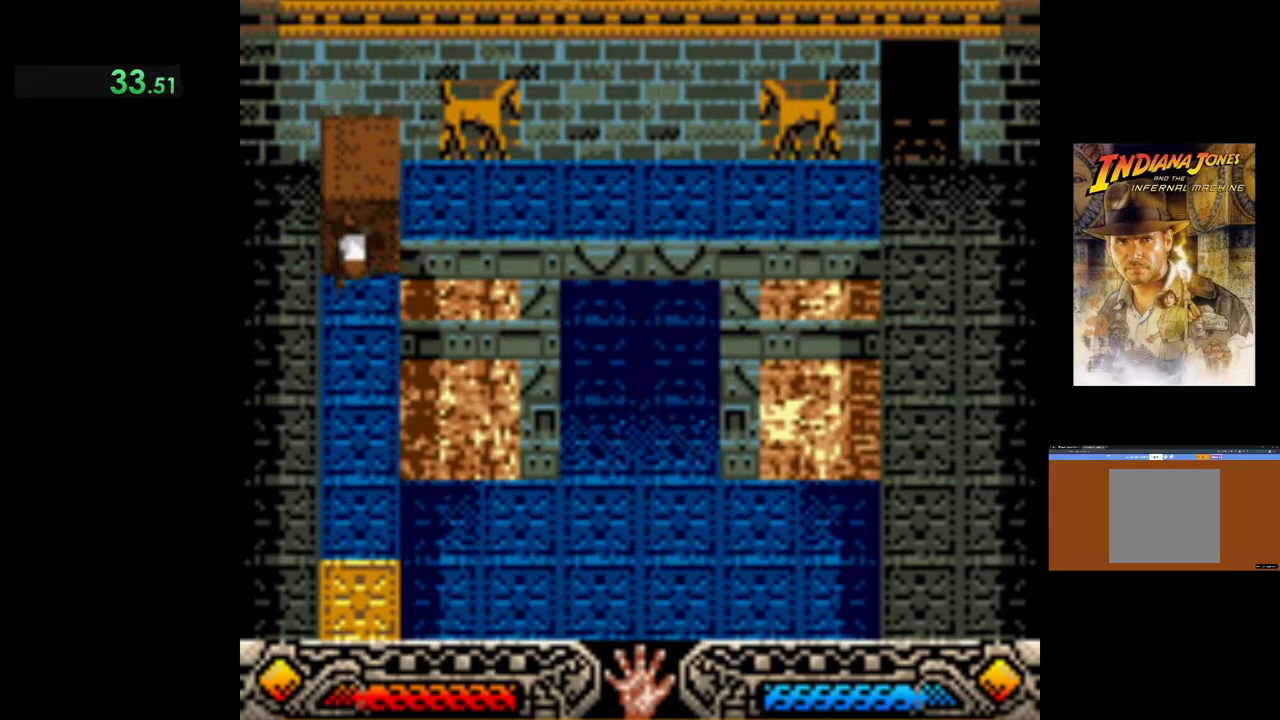
{"buttons": ["A"], "left_stick": "down", "events": []}
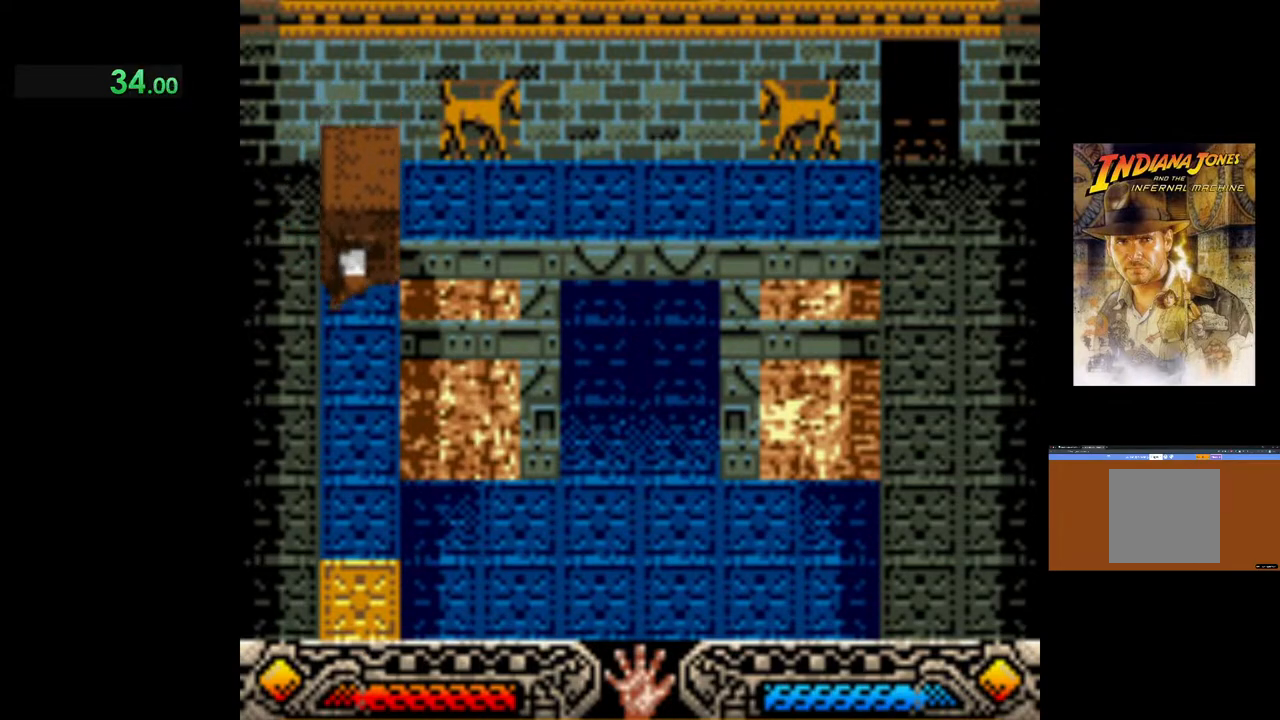
{"buttons": ["A"], "left_stick": "down", "events": []}
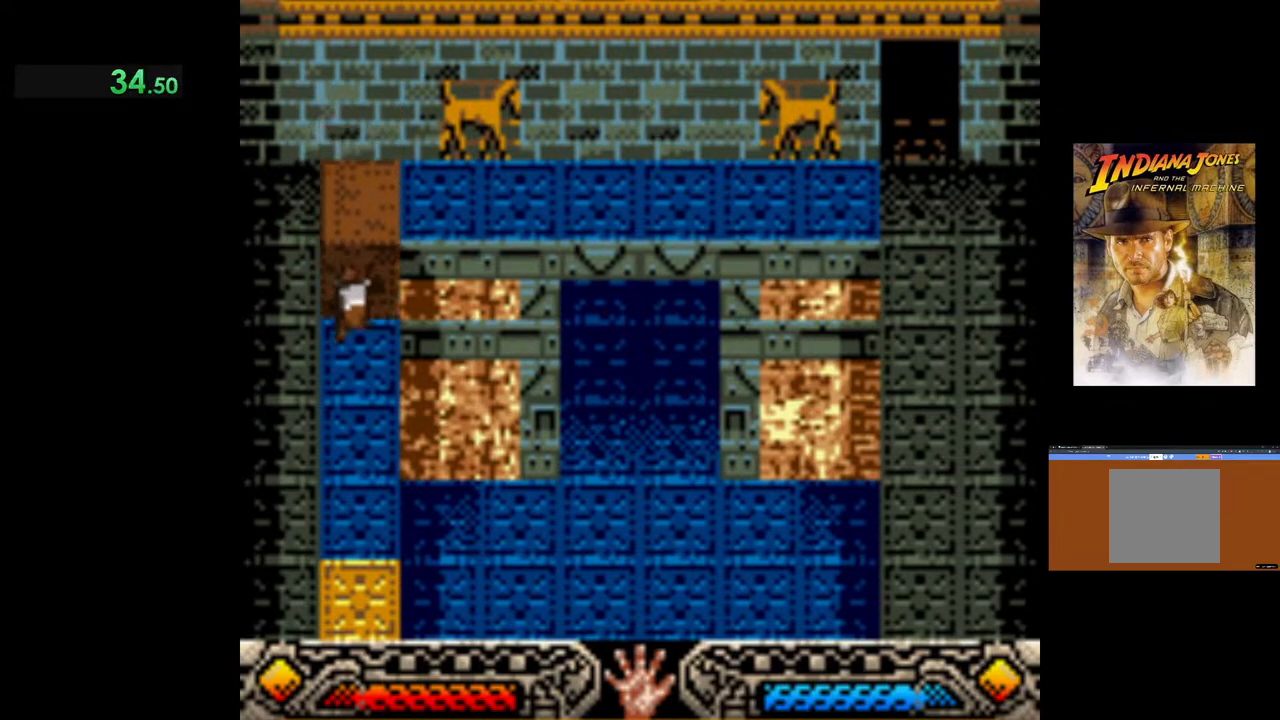
{"buttons": ["A"], "left_stick": "down", "events": []}
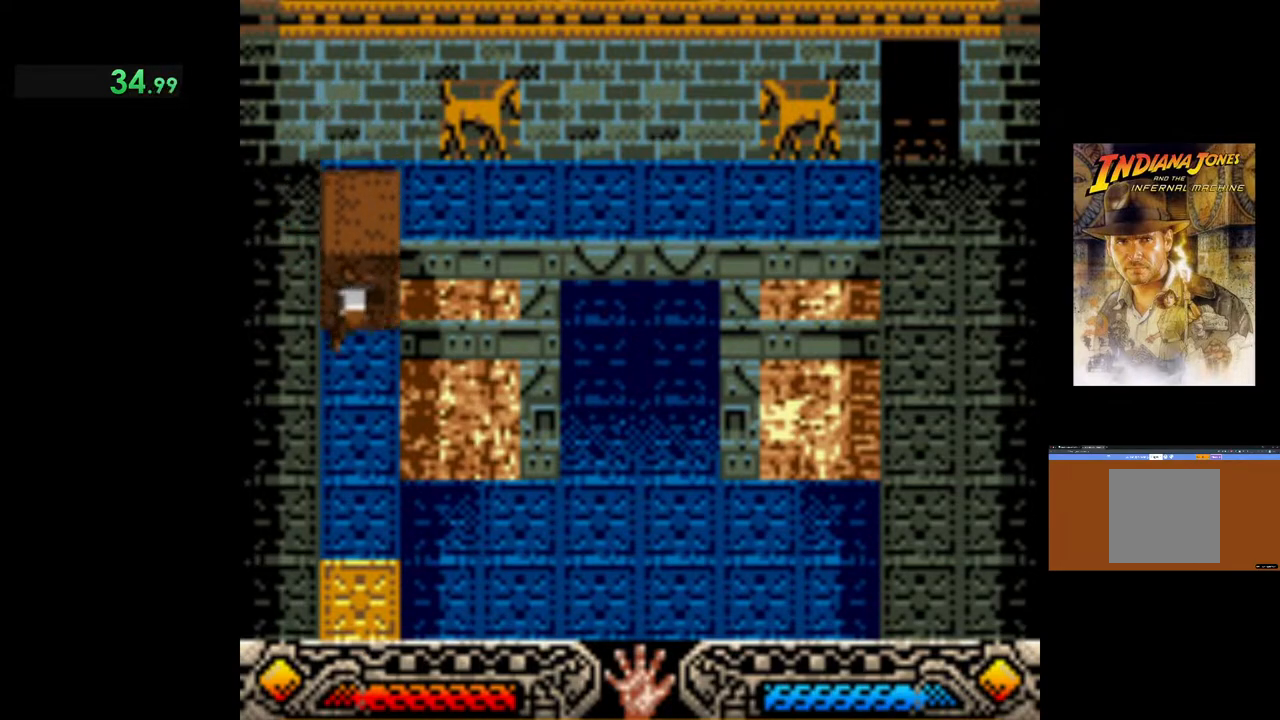
{"buttons": ["A"], "left_stick": "down", "events": []}
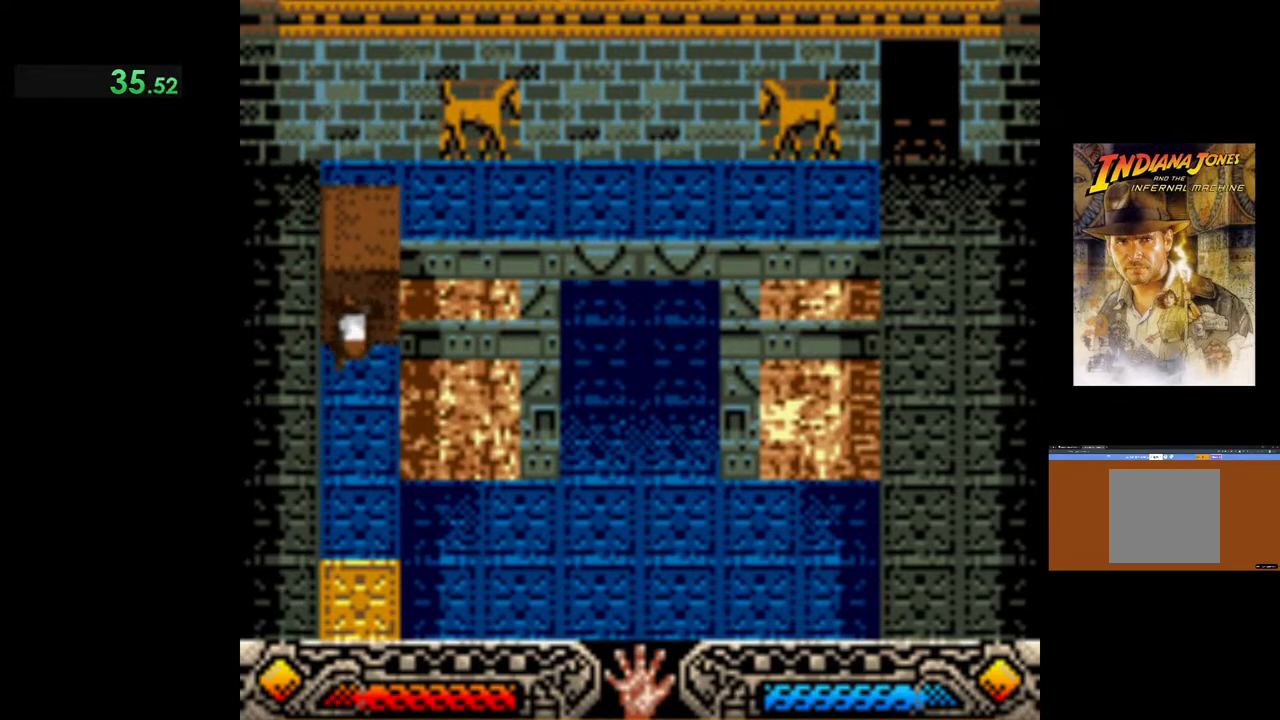
{"buttons": ["A"], "left_stick": "down", "events": []}
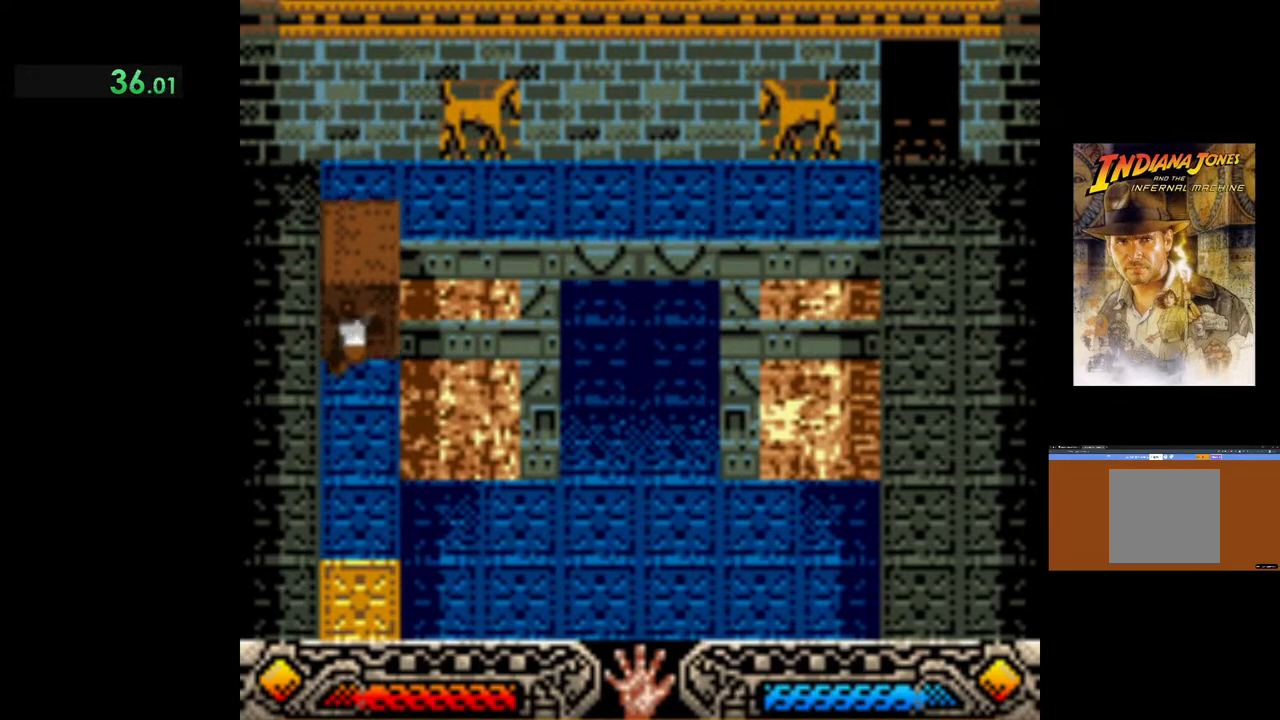
{"buttons": ["A"], "left_stick": "down", "events": []}
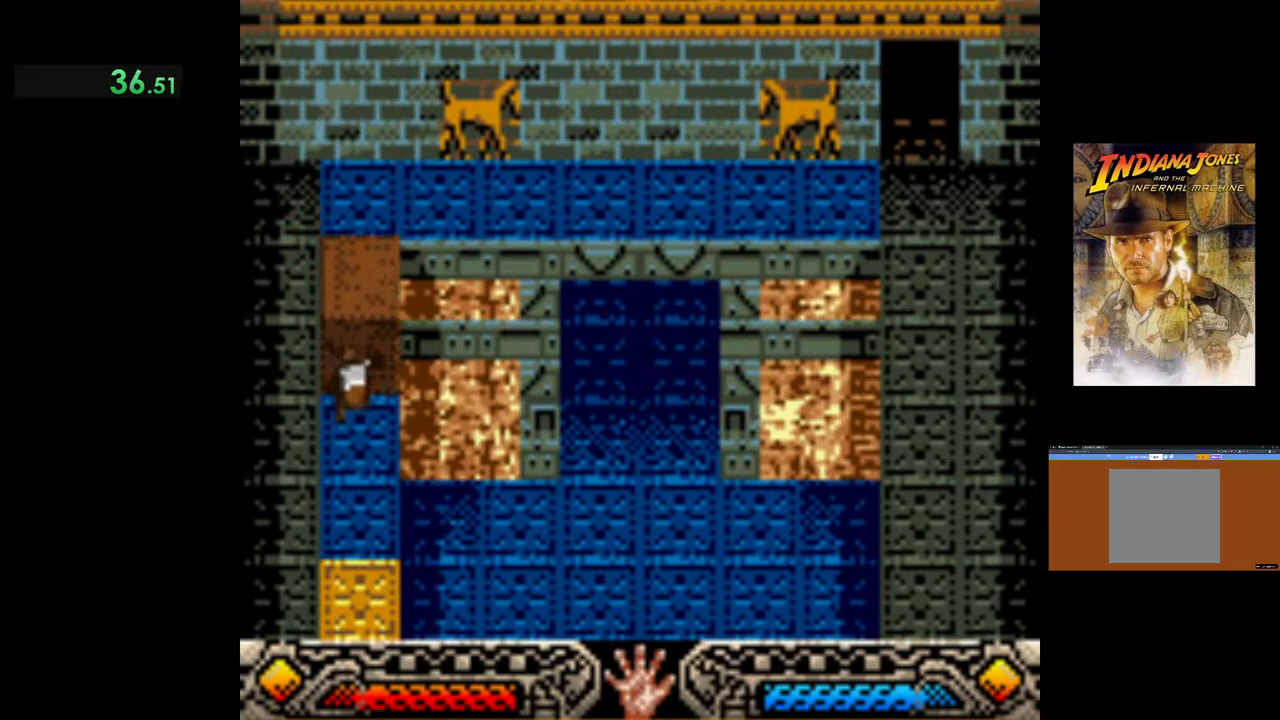
{"buttons": ["B"], "left_stick": "up", "events": [[133, "A", "up"], [167, "left_stick", "up"], [200, "B", "down"], [333, "B", "up"], [417, "B", "down"]]}
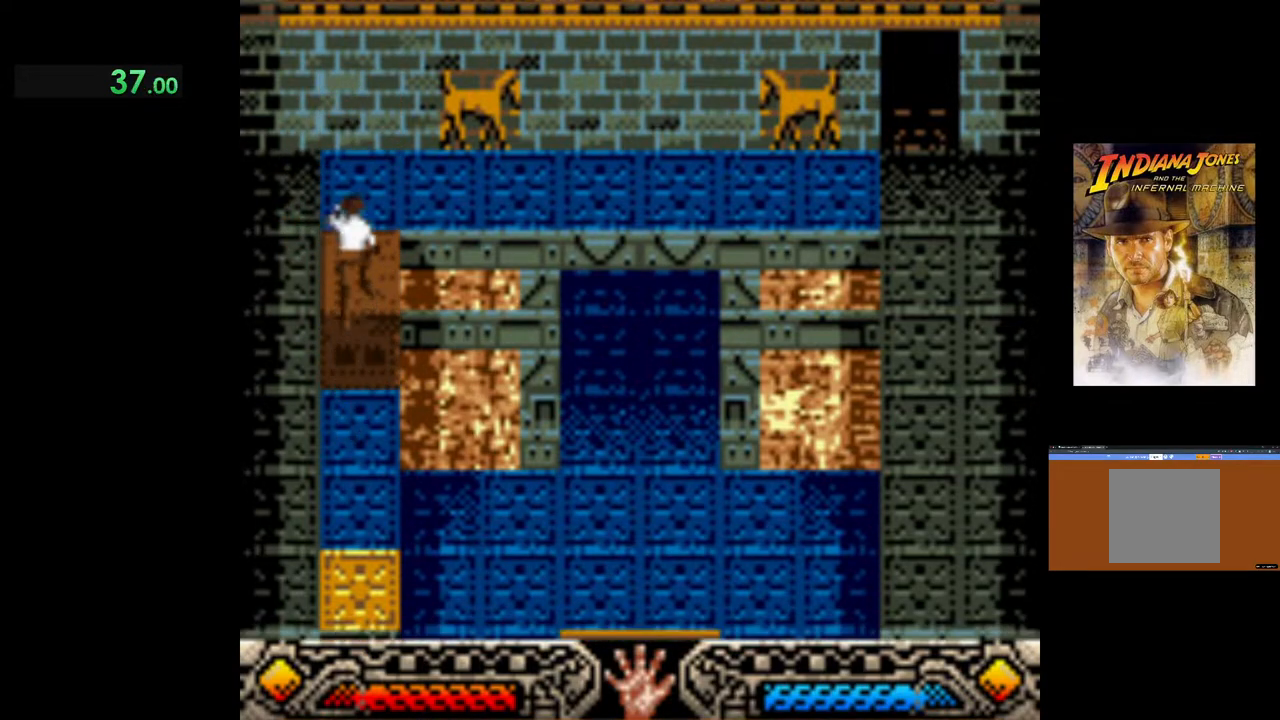
{"buttons": [], "left_stick": "up", "events": [[17, "B", "up"]]}
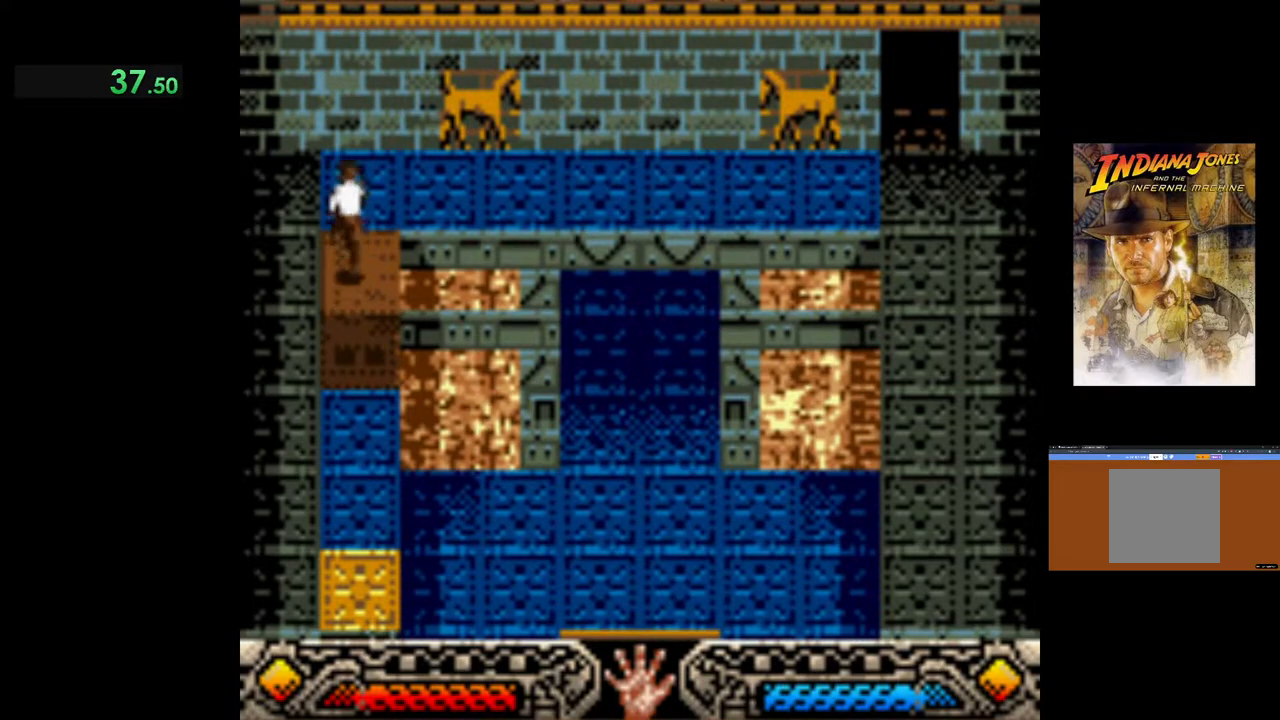
{"buttons": [], "left_stick": "down", "events": [[350, "left_stick", "down"]]}
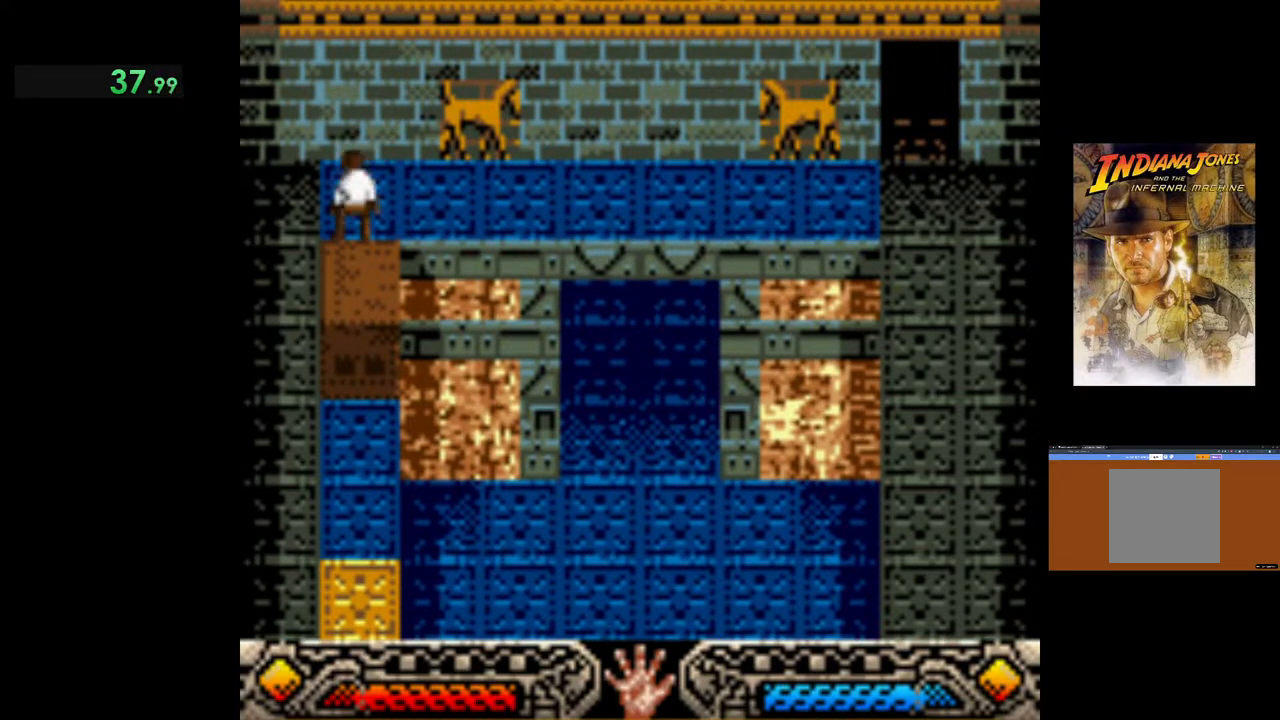
{"buttons": ["A"], "left_stick": "down", "events": [[383, "A", "down"]]}
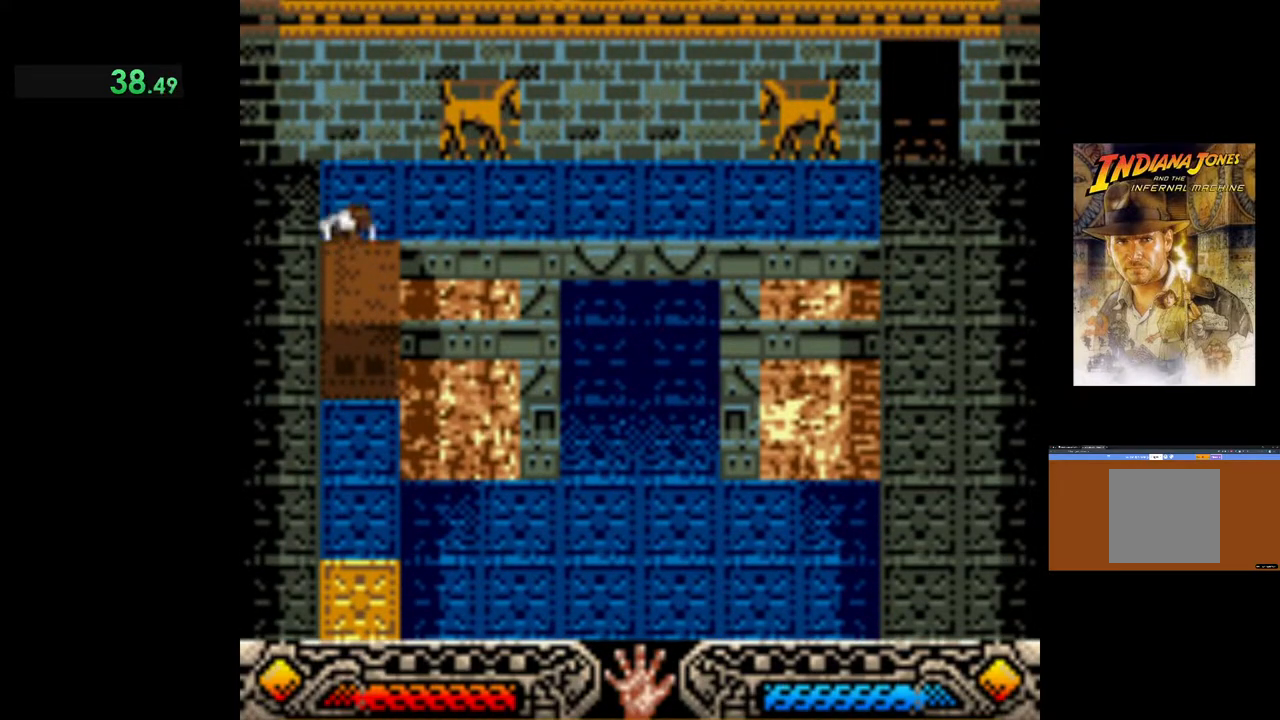
{"buttons": ["A"], "left_stick": "down", "events": []}
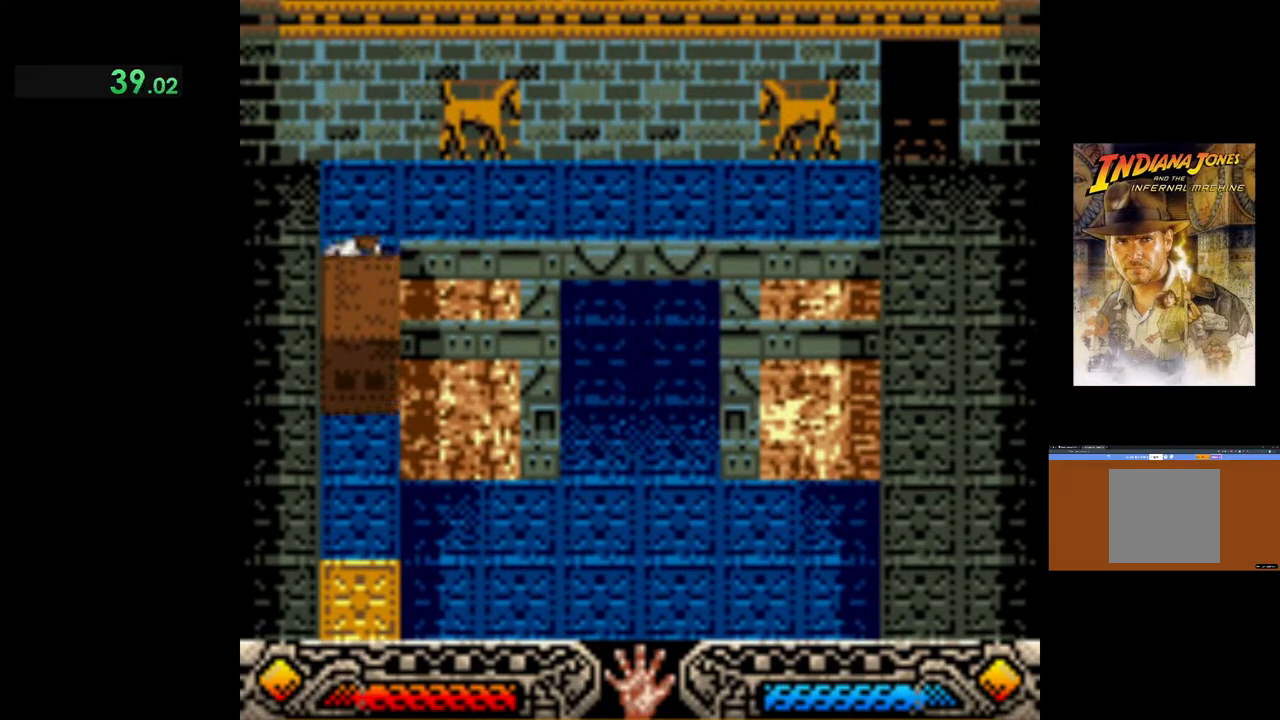
{"buttons": ["A"], "left_stick": "down", "events": []}
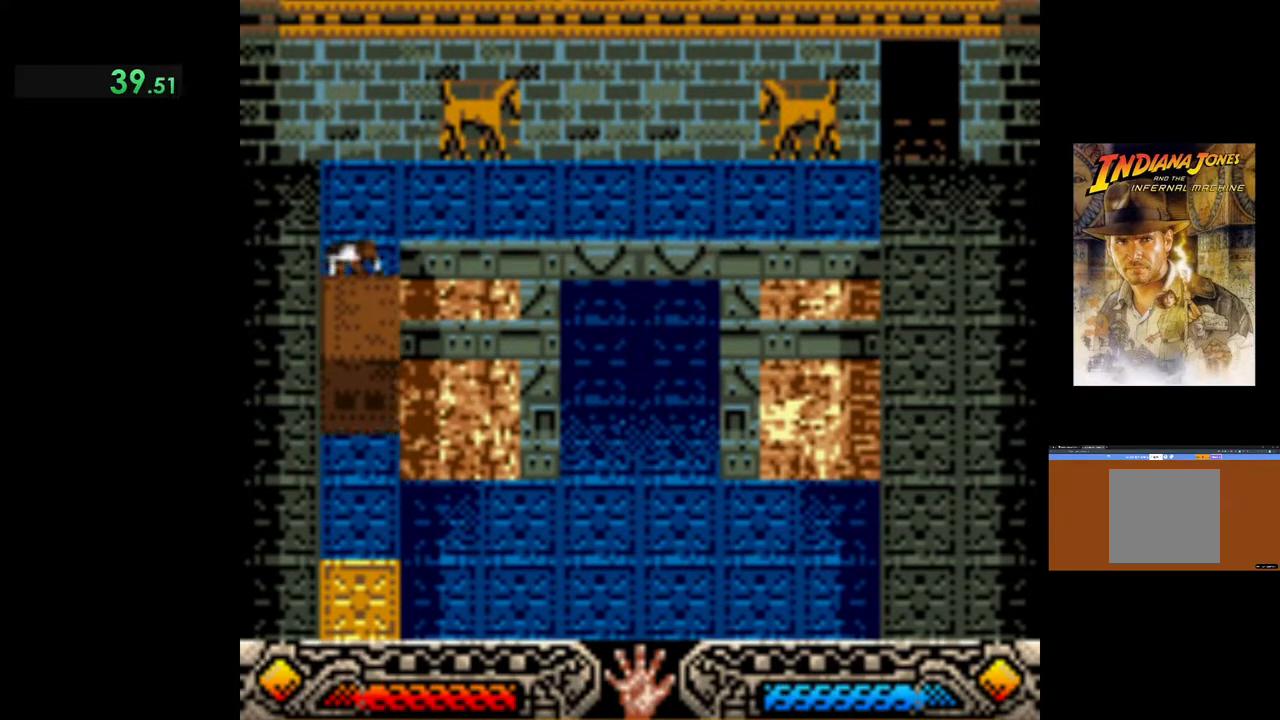
{"buttons": ["A"], "left_stick": "down", "events": []}
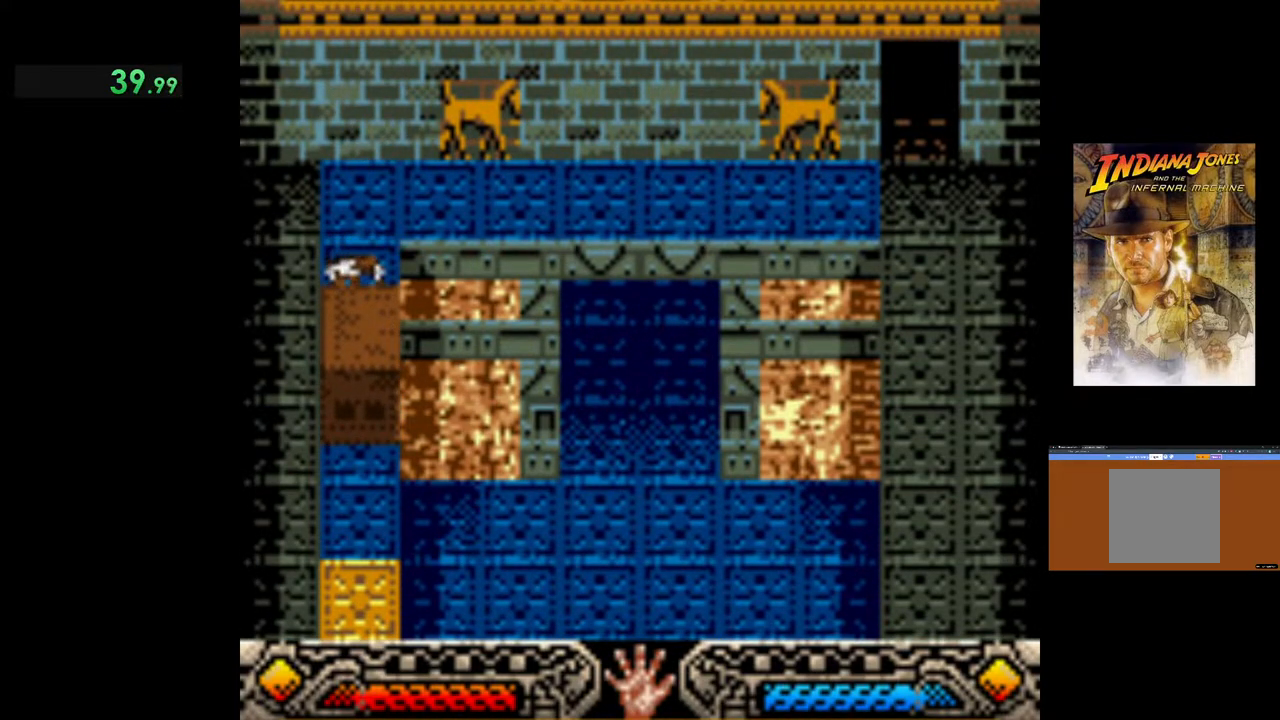
{"buttons": ["A"], "left_stick": "down", "events": []}
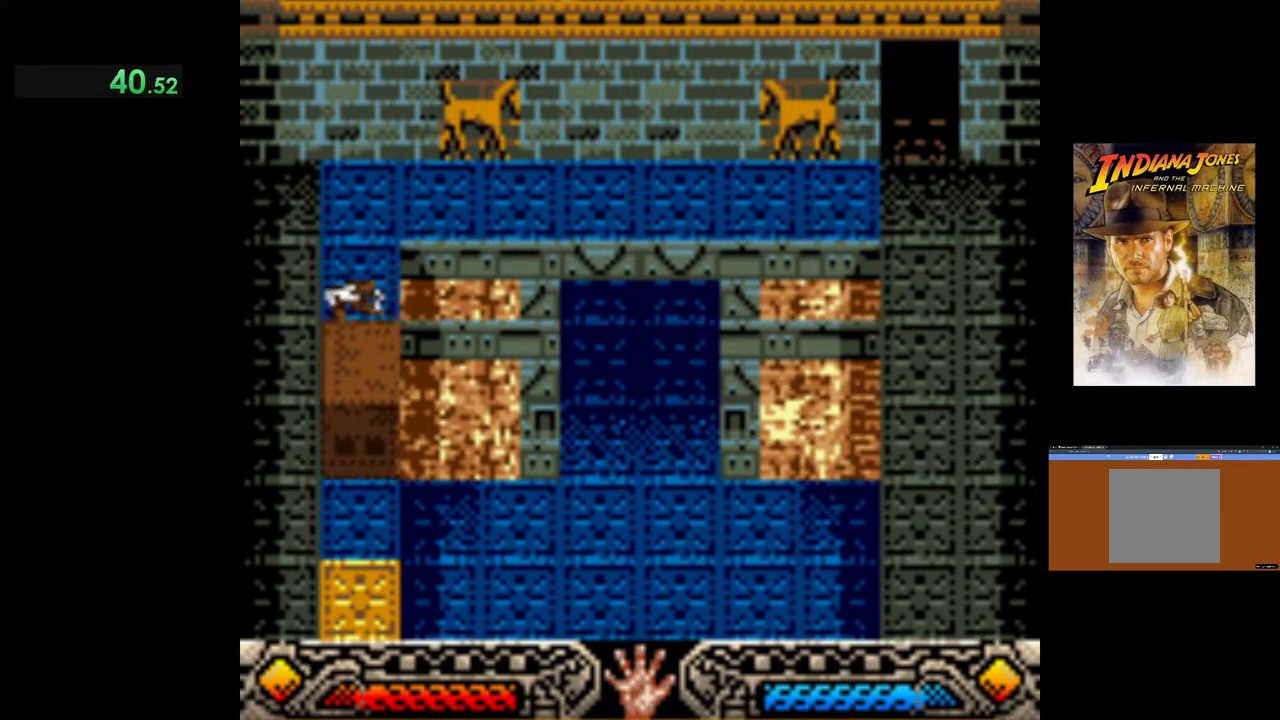
{"buttons": ["A"], "left_stick": "down", "events": []}
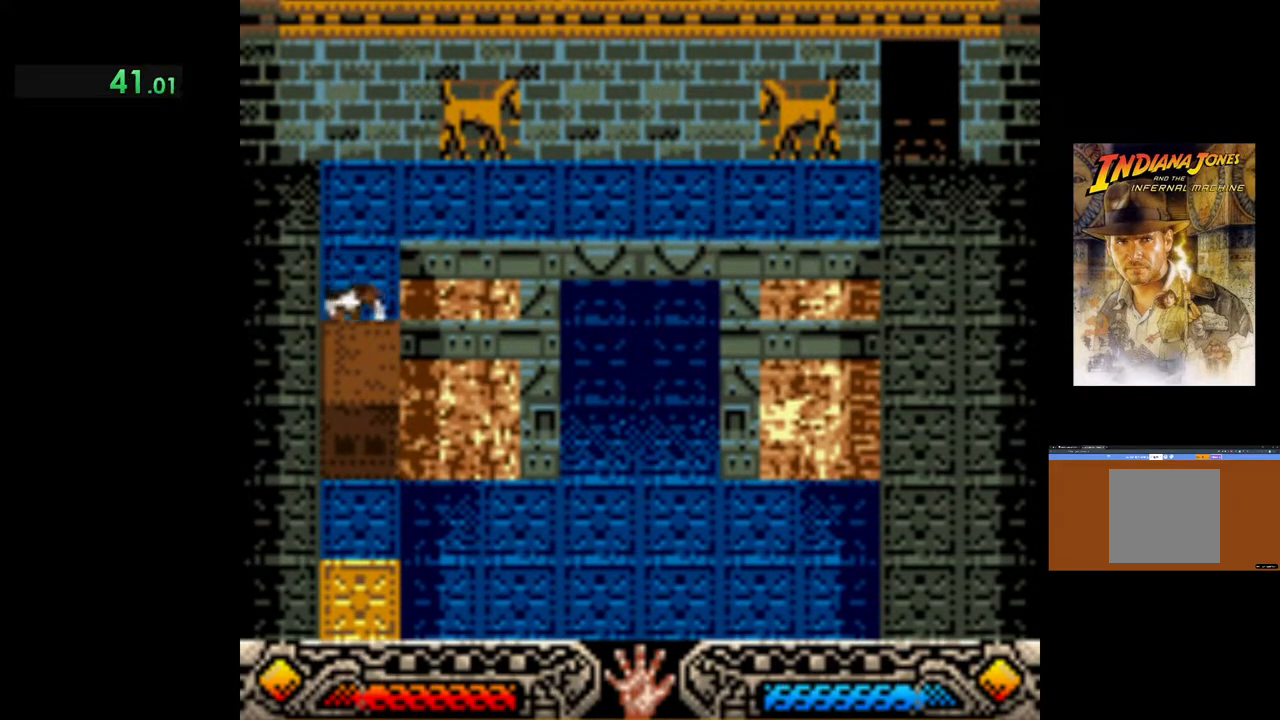
{"buttons": ["A"], "left_stick": "down", "events": []}